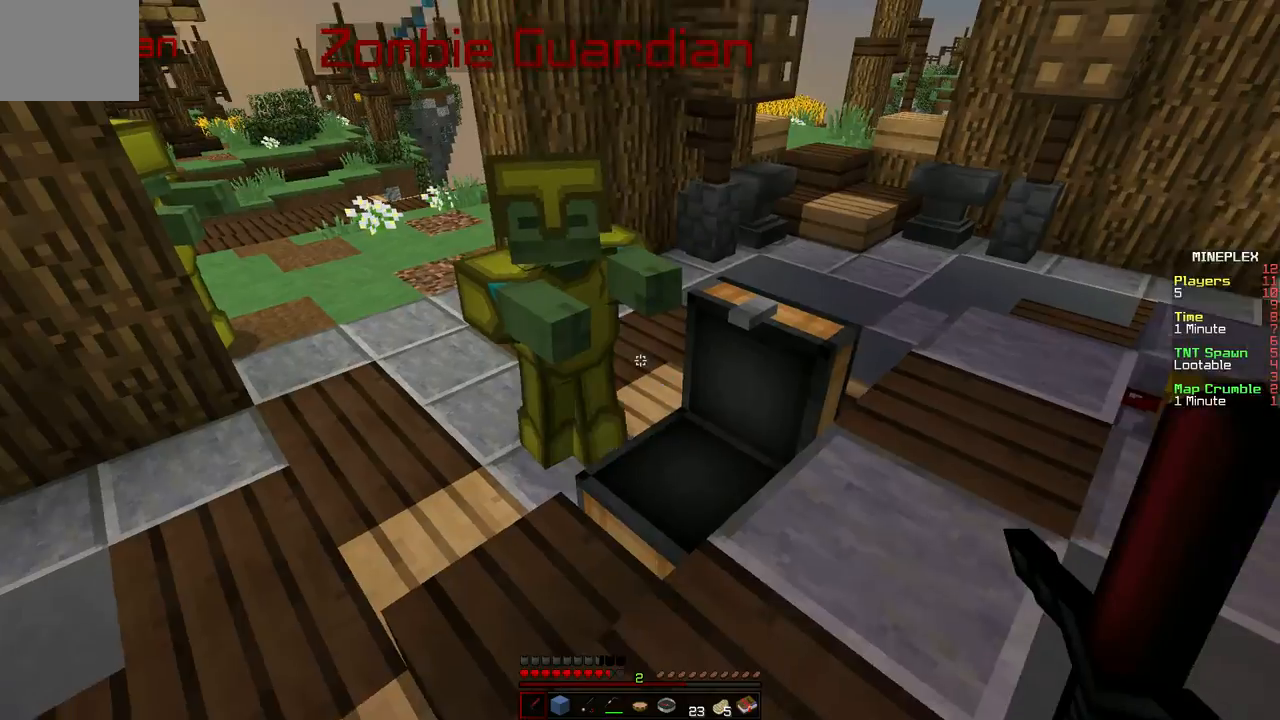
Gameplay with keyboard; each line is a JSON object with the keys held at the frame after it. "events" lists presses ("down") and releases ("up") of "a", "d", "s" and "w" between this image and that frame as [ms after this image, input, new state], when the widget could be followed in between. No other keys are recorded. Mouse input is not recorded.
{"keys": ["a", "w"], "events": [[83, "w", "down"], [167, "a", "down"]]}
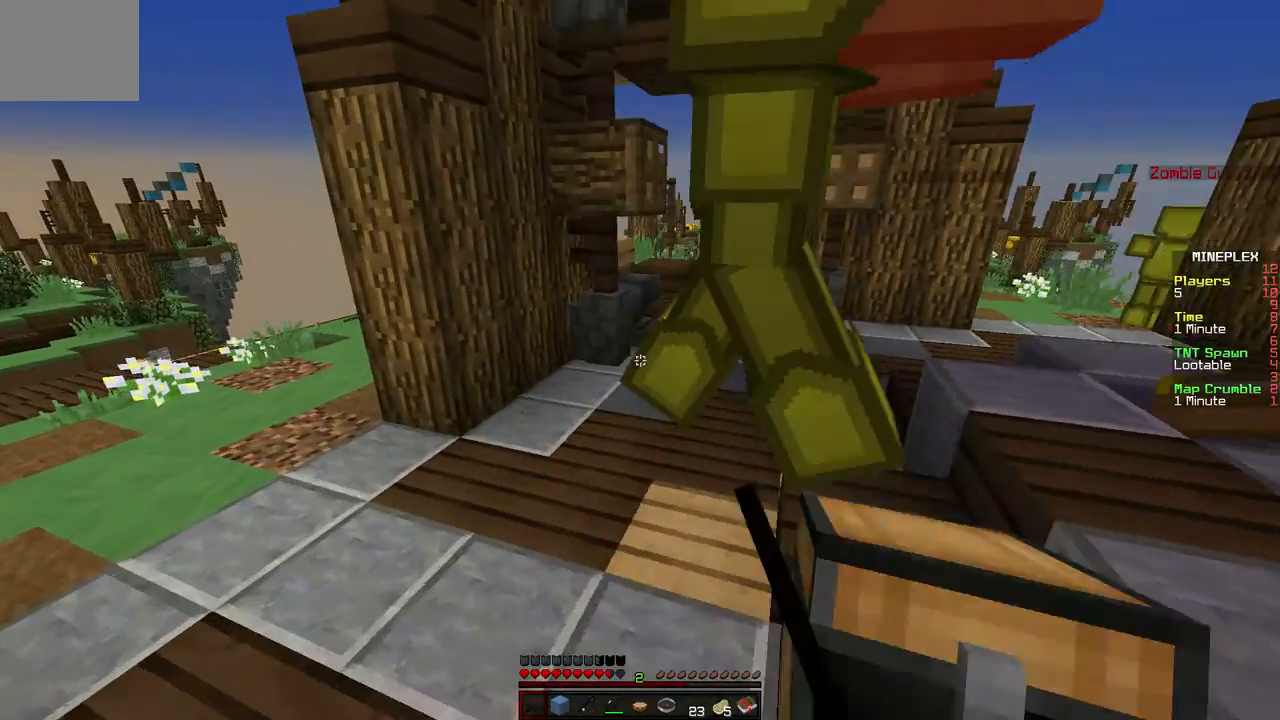
{"keys": ["d", "w"], "events": [[150, "a", "up"], [267, "d", "down"]]}
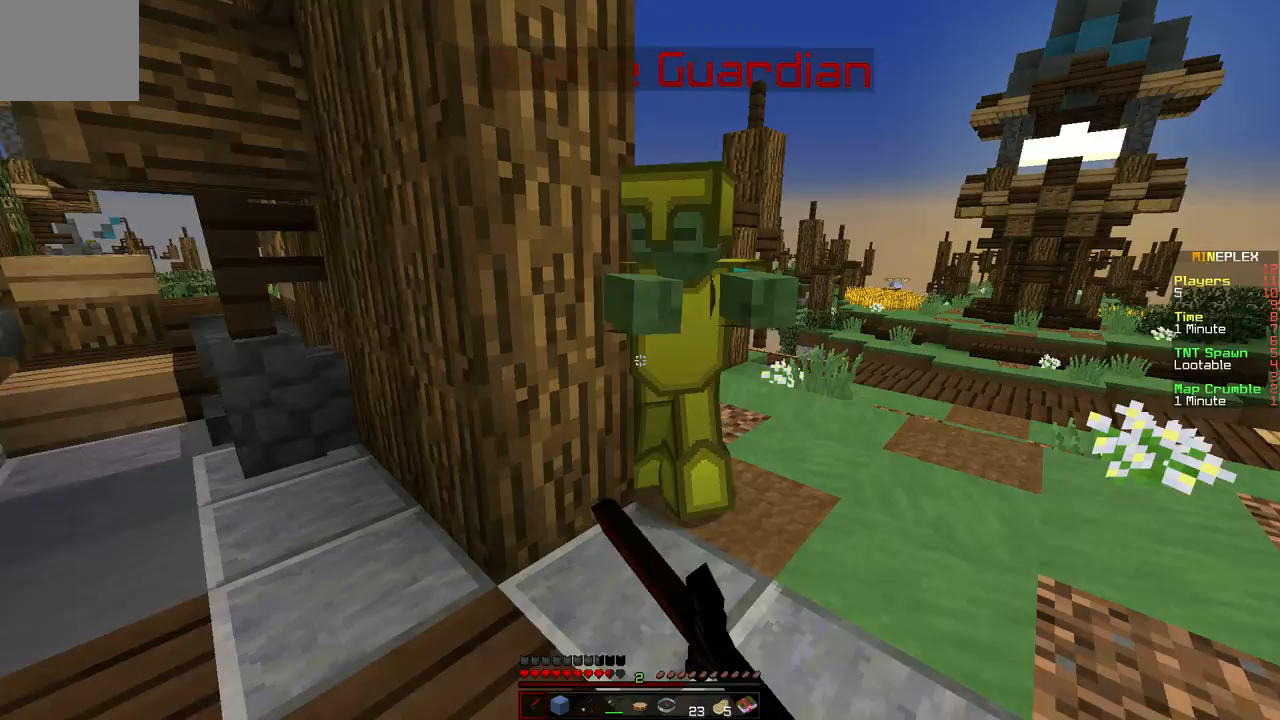
{"keys": ["d", "w"], "events": []}
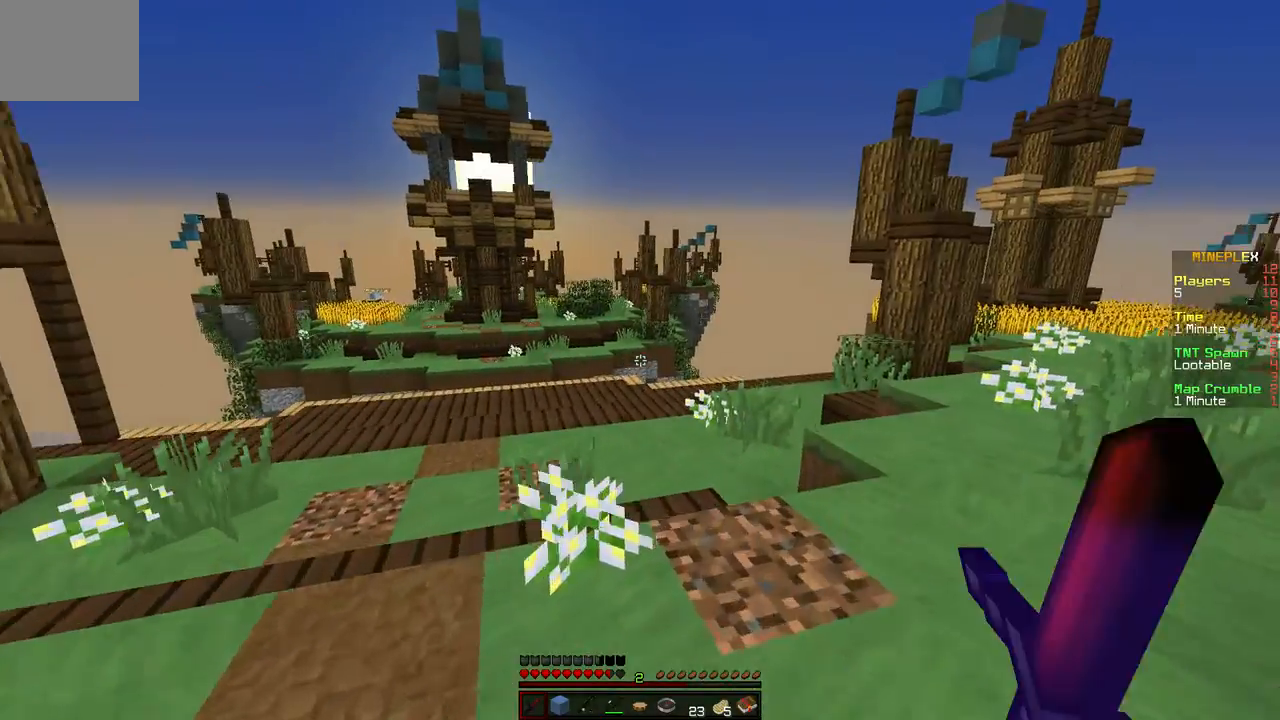
{"keys": ["w"], "events": [[83, "d", "up"]]}
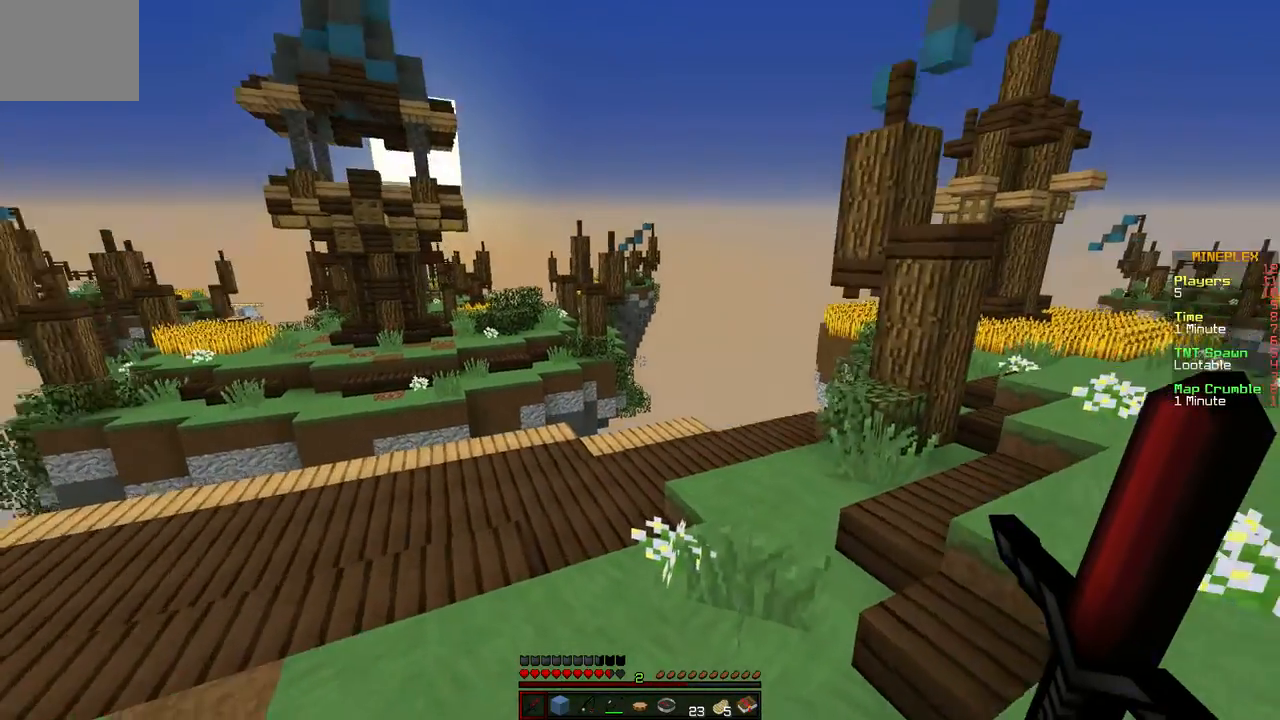
{"keys": ["w"], "events": []}
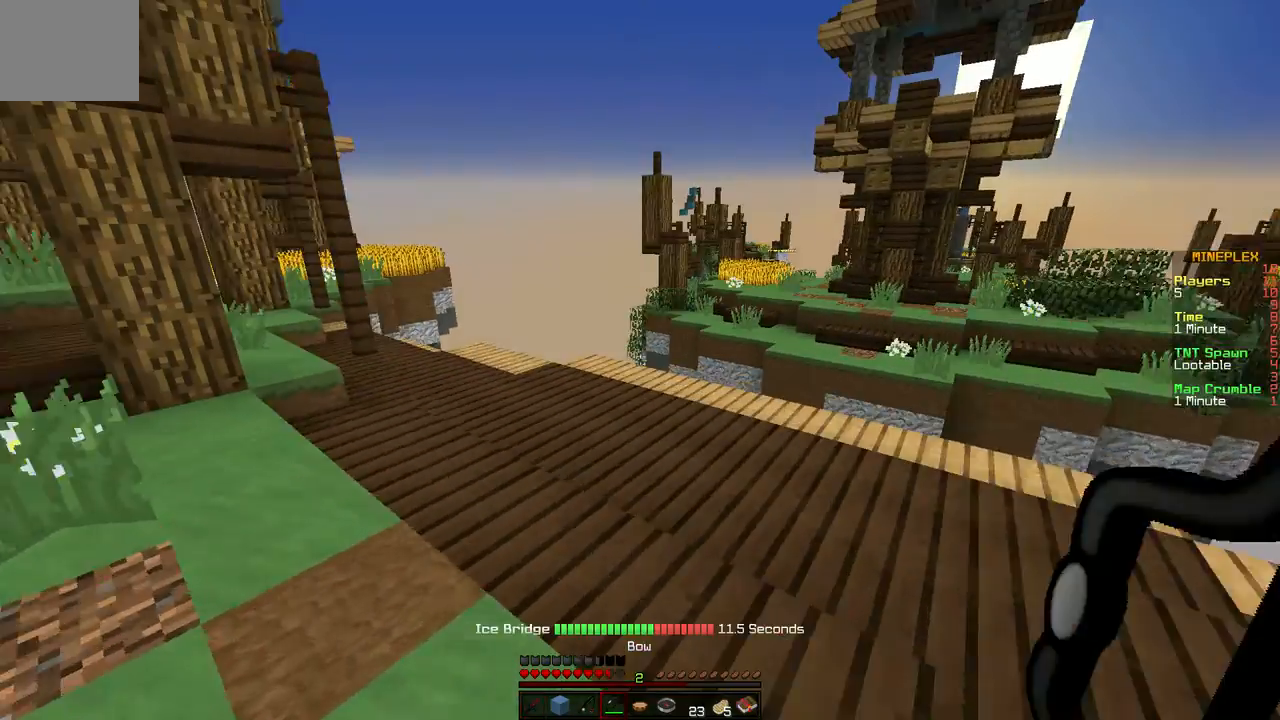
{"keys": ["a", "w"], "events": [[433, "a", "down"]]}